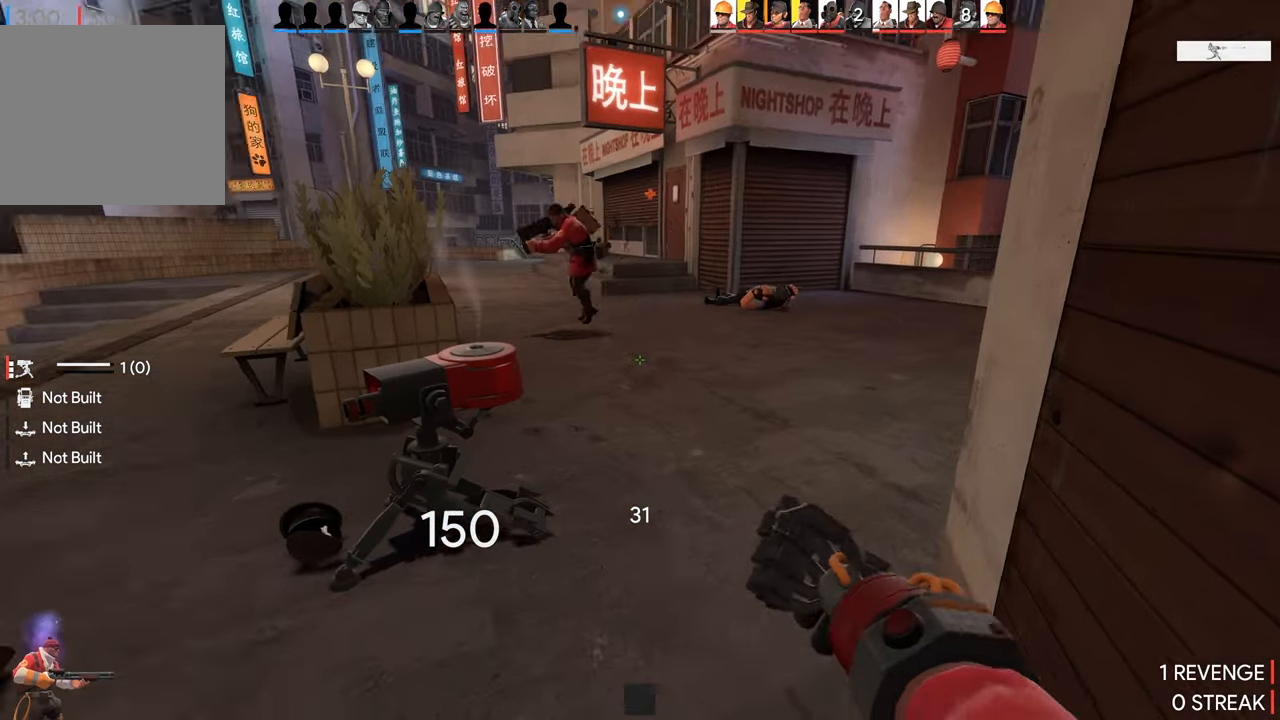
Gameplay with a controller (PlayStation layout); each line is a JSON object with the inputs held at the frame after it. "events" lists button and stick changes between this image and that frame as [ms after this image, input, new state], when the widget could be followed in between.
{"buttons": ["R2"], "left_stick": "down-left", "right_stick": "left", "events": [[16, "right_stick", "left"], [116, "R2", "down"], [150, "left_stick", "up-right"], [183, "right_stick", "center"], [450, "left_stick", "down-left"], [467, "right_stick", "left"]]}
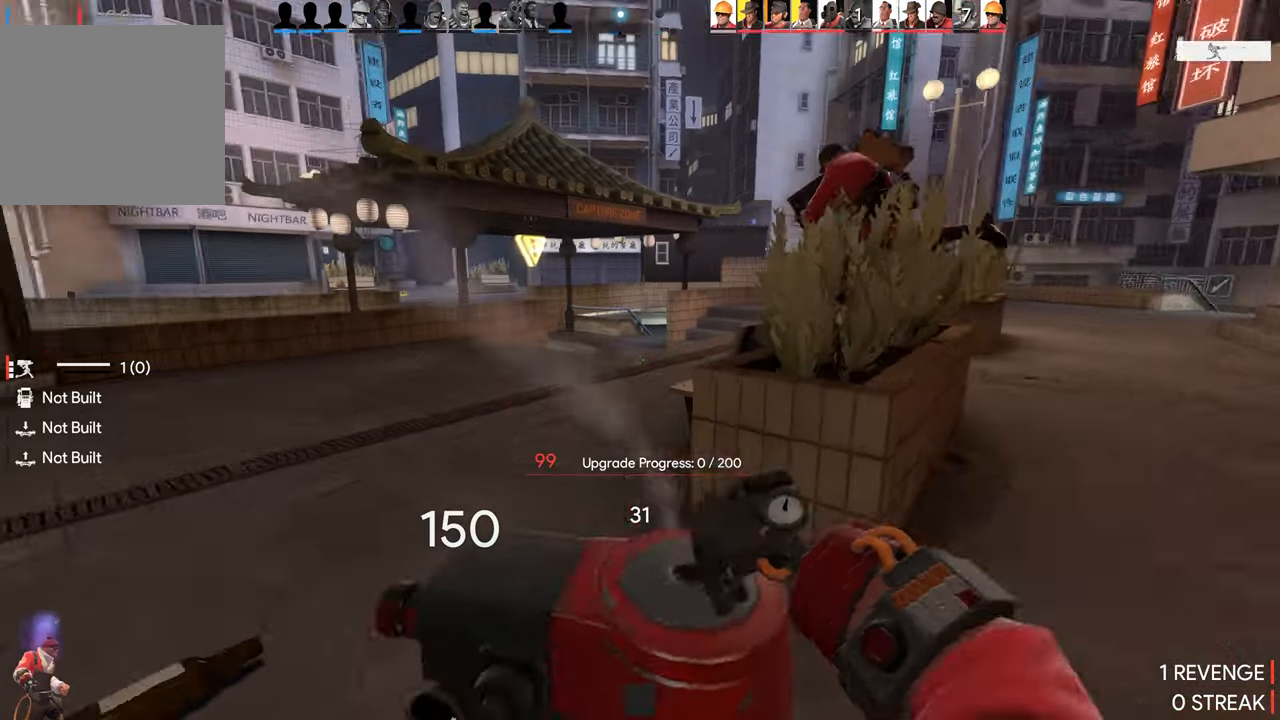
{"buttons": ["R2"], "left_stick": "up", "right_stick": "left", "events": [[100, "left_stick", "right"], [100, "right_stick", "center"], [367, "left_stick", "up"], [383, "right_stick", "left"]]}
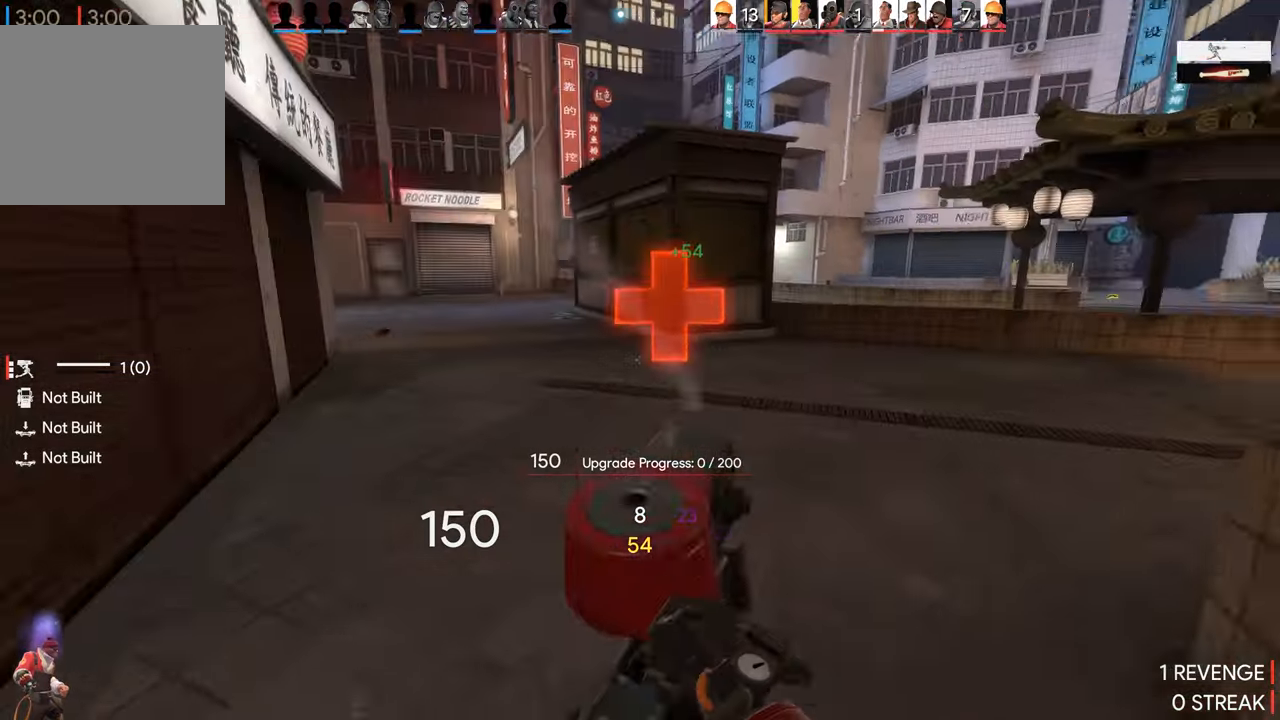
{"buttons": ["R2"], "left_stick": "left", "right_stick": "left", "events": [[167, "left_stick", "right"], [300, "left_stick", "down-left"], [417, "left_stick", "left"]]}
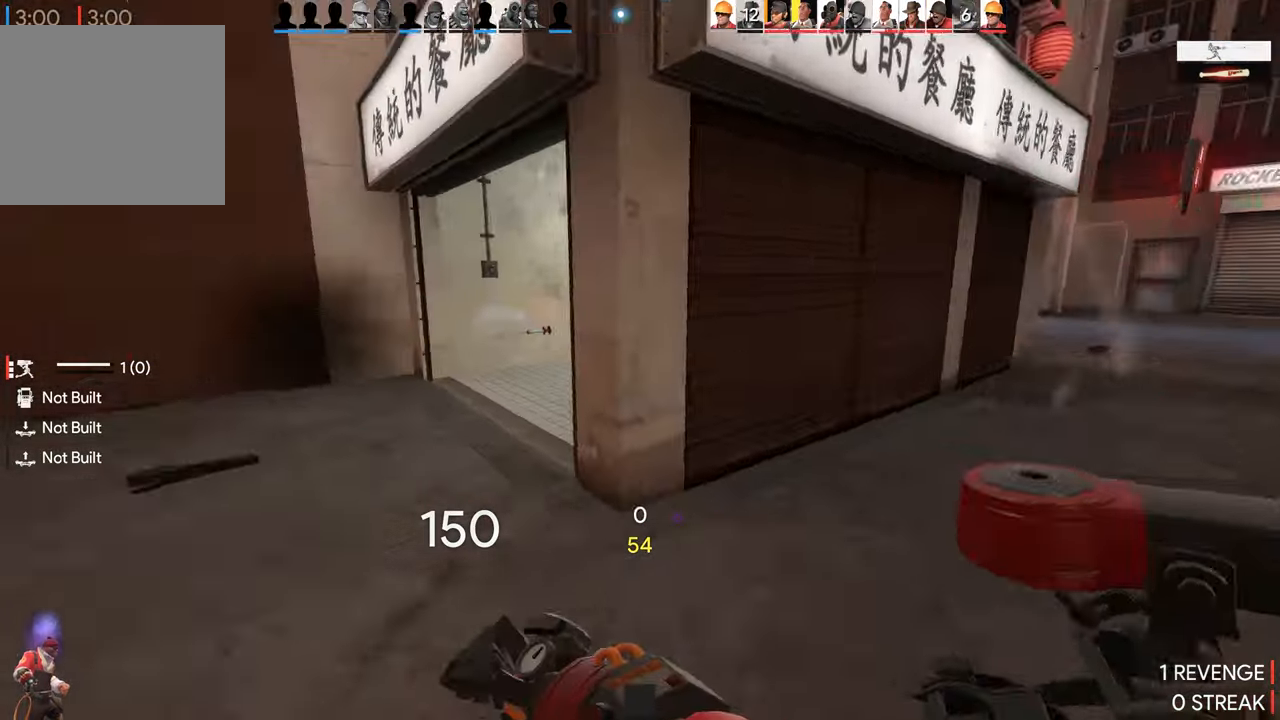
{"buttons": [], "left_stick": "up", "right_stick": "right", "events": [[117, "left_stick", "up"], [150, "right_stick", "center"], [167, "R2", "up"], [367, "right_stick", "right"]]}
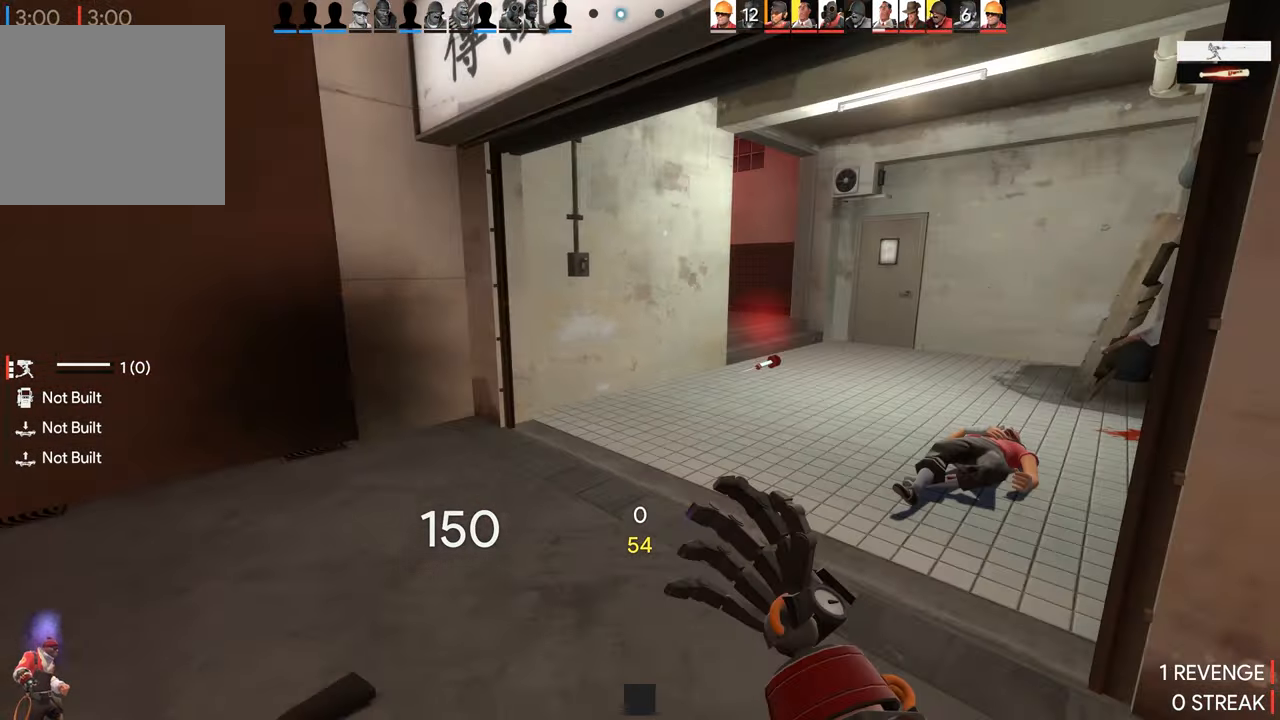
{"buttons": [], "left_stick": "up", "right_stick": "left", "events": [[183, "left_stick", "up-right"], [317, "left_stick", "down-left"], [317, "right_stick", "left"], [417, "left_stick", "up"]]}
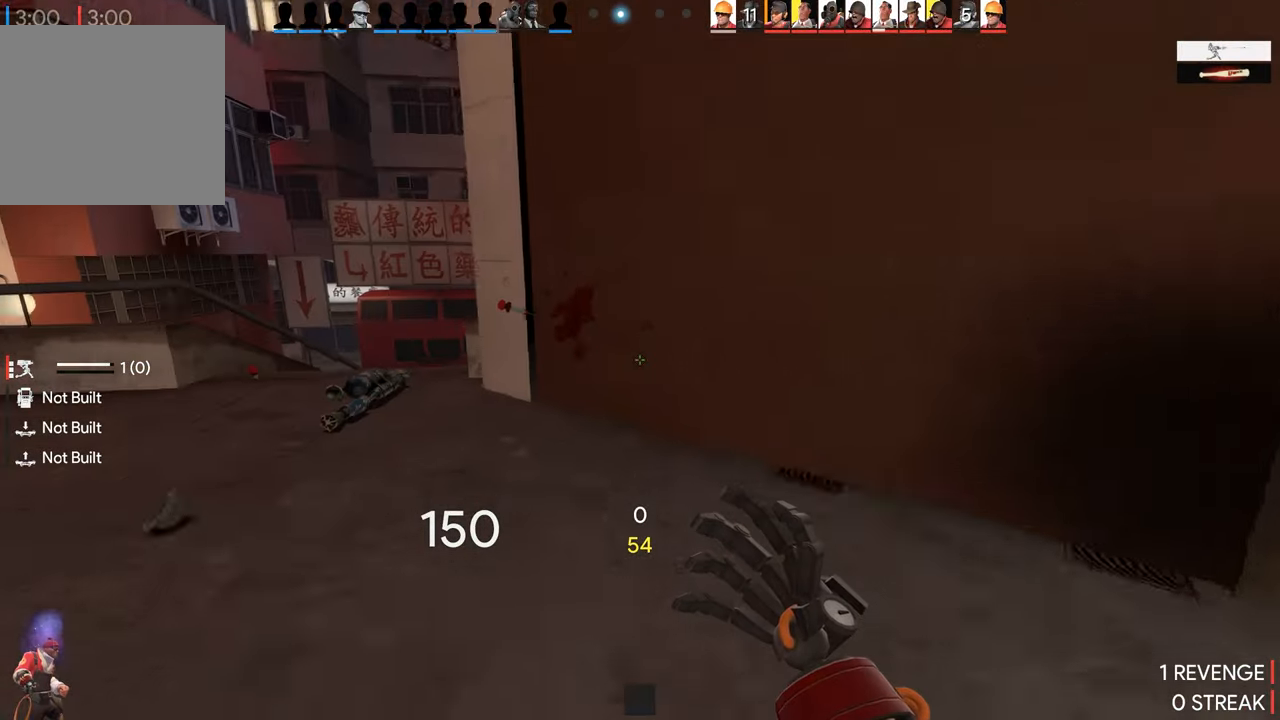
{"buttons": [], "left_stick": "up", "right_stick": "center", "events": [[17, "right_stick", "center"]]}
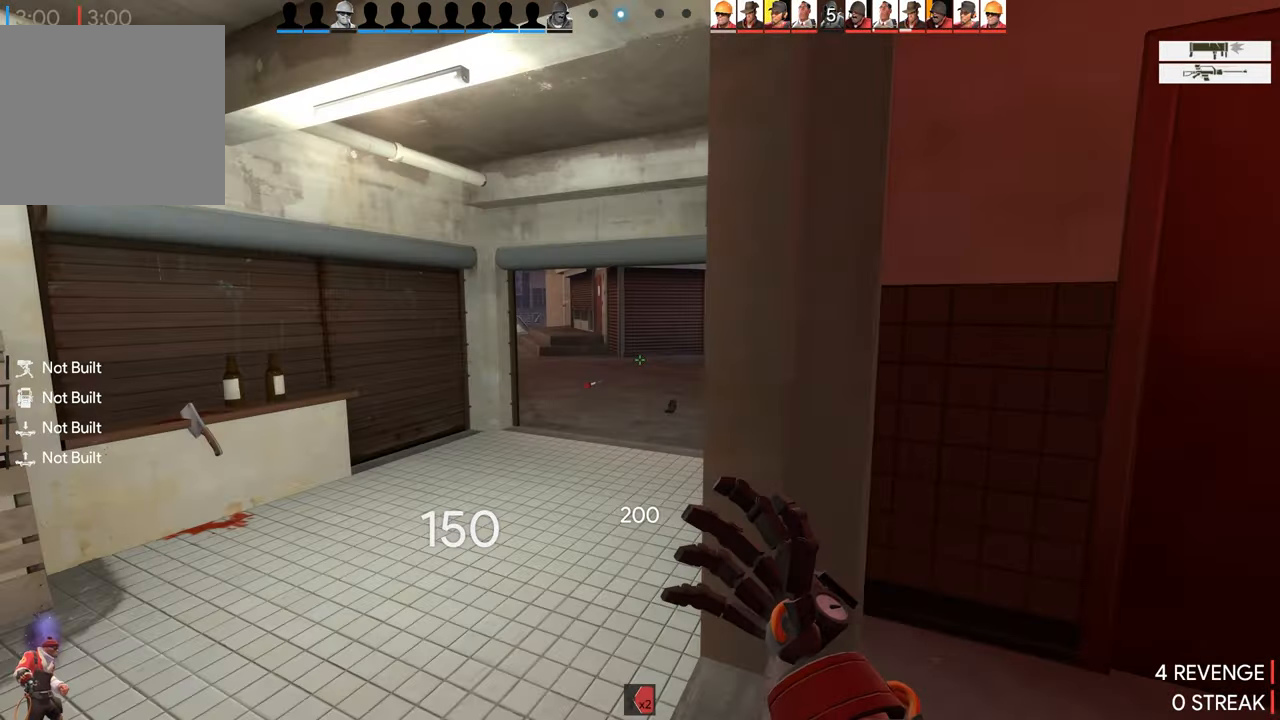
{"buttons": [], "left_stick": "up-right", "right_stick": "center", "events": [[450, "left_stick", "up-right"]]}
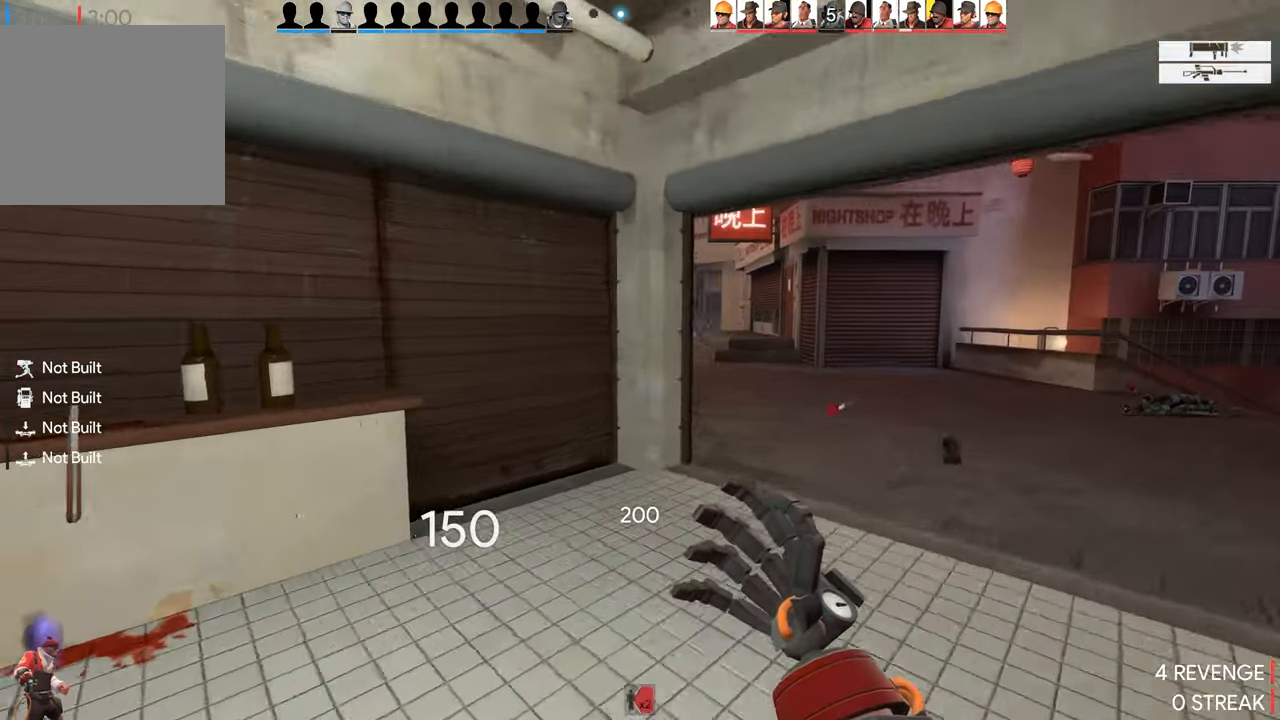
{"buttons": [], "left_stick": "up-right", "right_stick": "center", "events": [[217, "left_stick", "up-left"], [367, "L1", "down"], [433, "left_stick", "up-right"], [500, "L1", "up"]]}
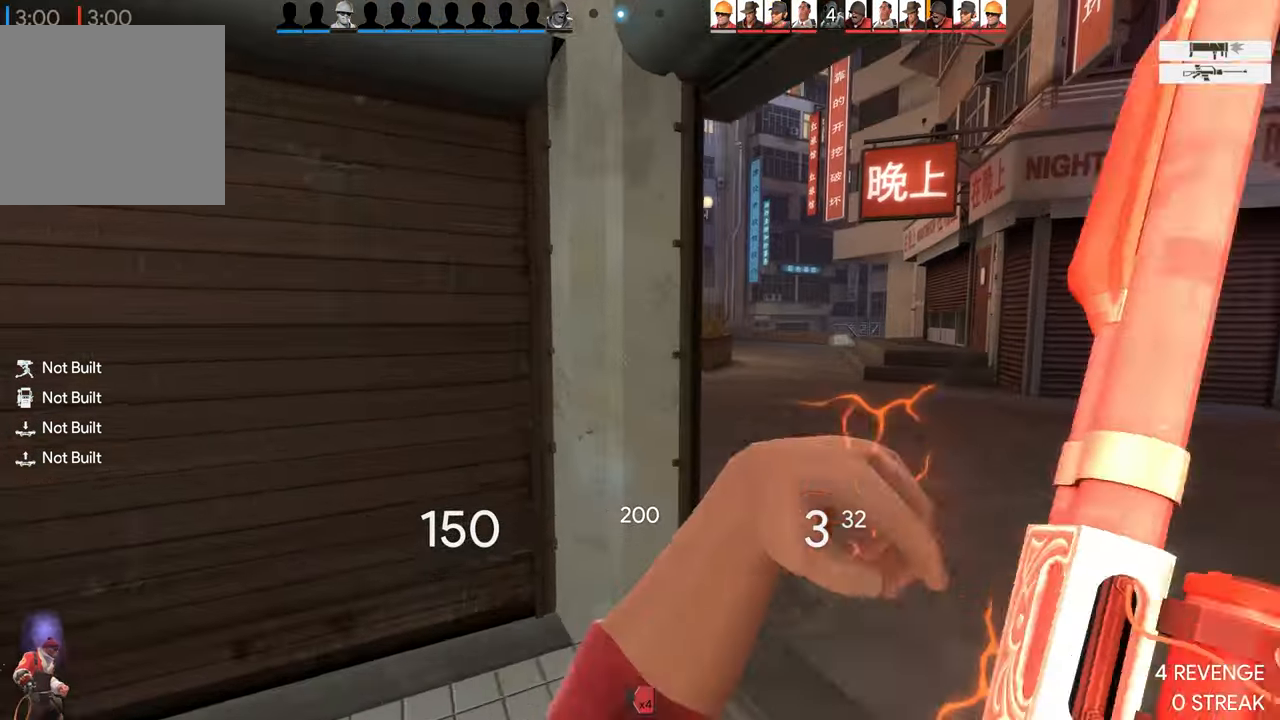
{"buttons": [], "left_stick": "up-right", "right_stick": "center", "events": [[50, "left_stick", "down"], [300, "left_stick", "up-right"]]}
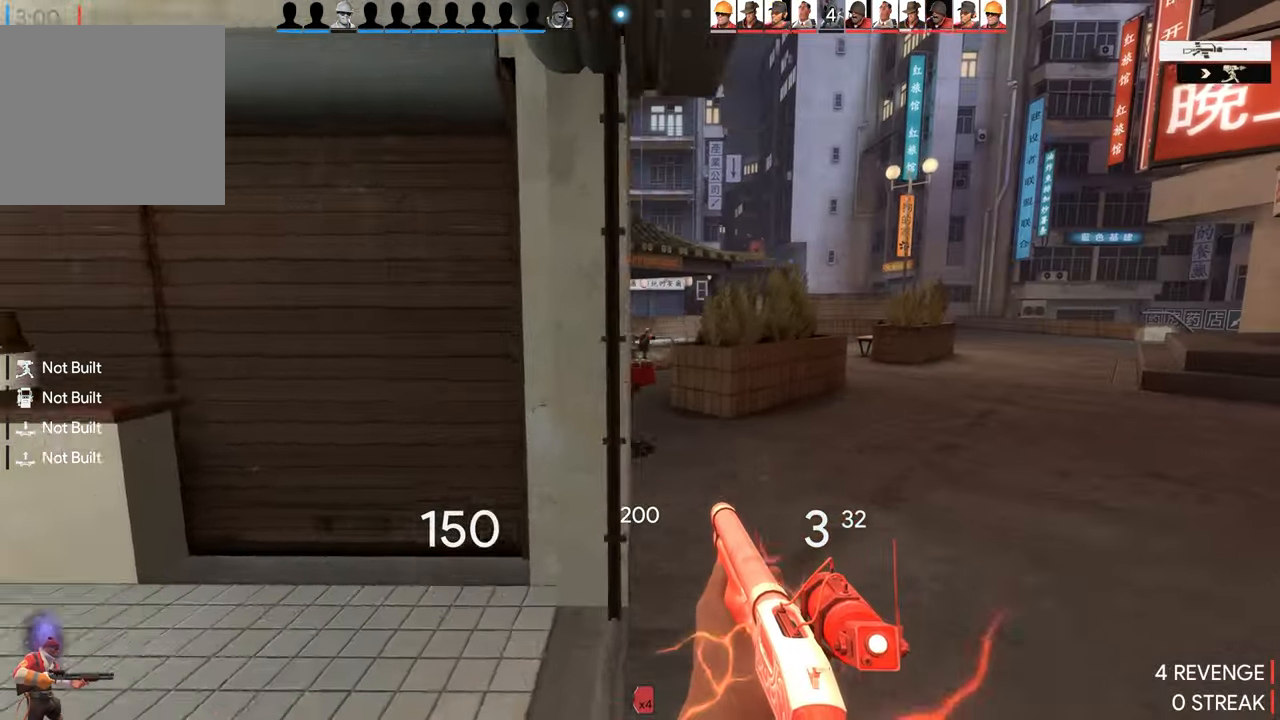
{"buttons": [], "left_stick": "up-right", "right_stick": "center", "events": [[33, "left_stick", "center"], [133, "left_stick", "down-right"], [250, "left_stick", "up-left"], [433, "left_stick", "up-right"]]}
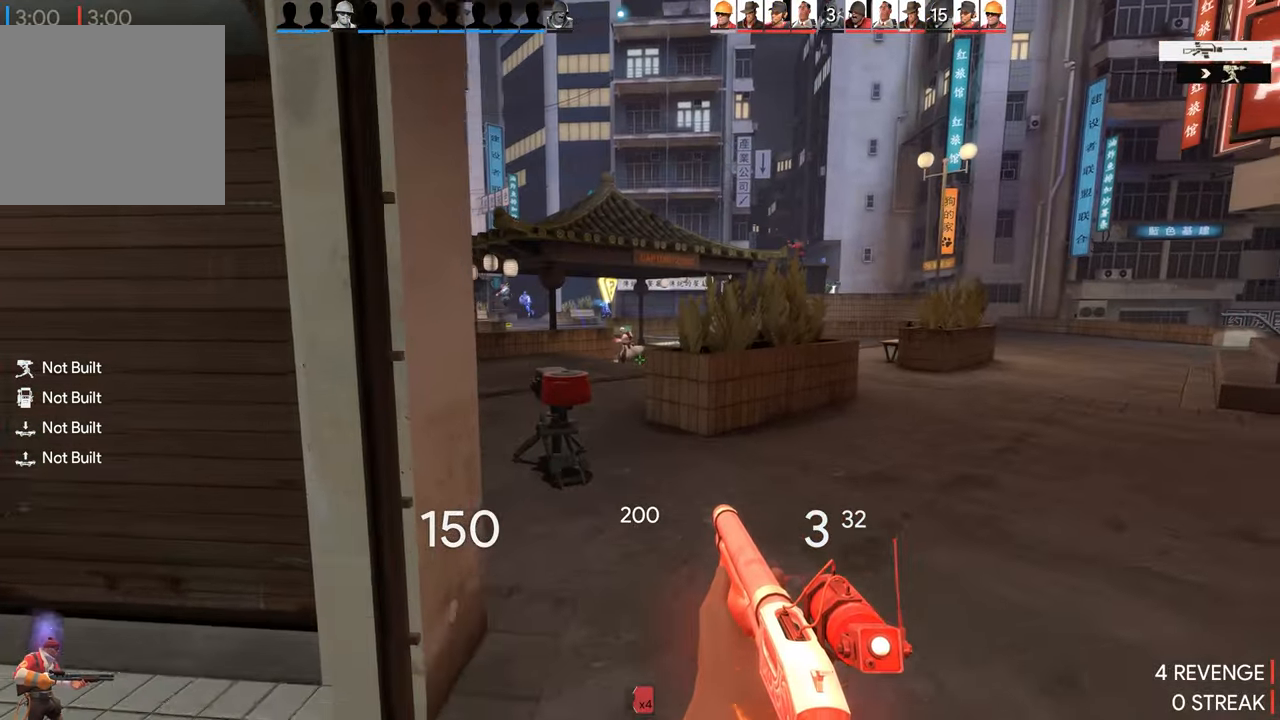
{"buttons": [], "left_stick": "up-left", "right_stick": "left", "events": [[117, "left_stick", "up-left"], [150, "R1", "down"], [283, "R1", "up"], [417, "right_stick", "left"]]}
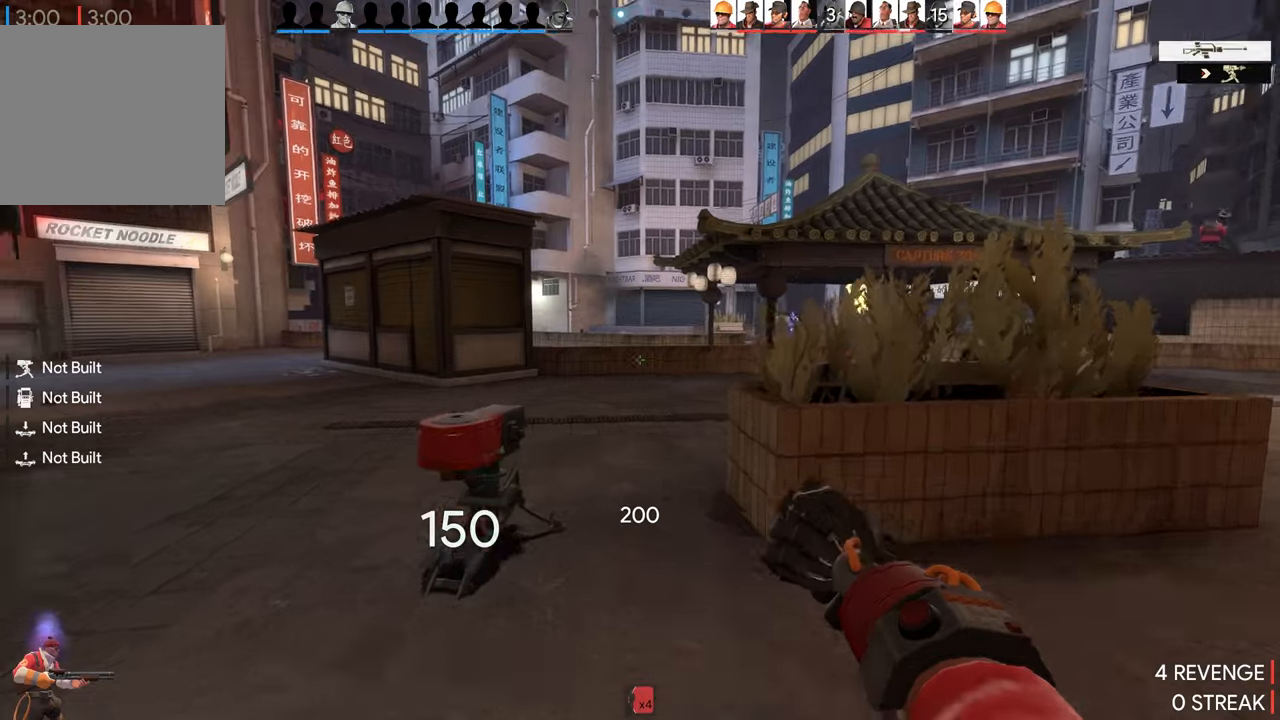
{"buttons": ["R2"], "left_stick": "left", "right_stick": "right", "events": [[17, "R2", "down"], [134, "right_stick", "center"], [217, "right_stick", "left"], [234, "left_stick", "left"], [367, "right_stick", "right"]]}
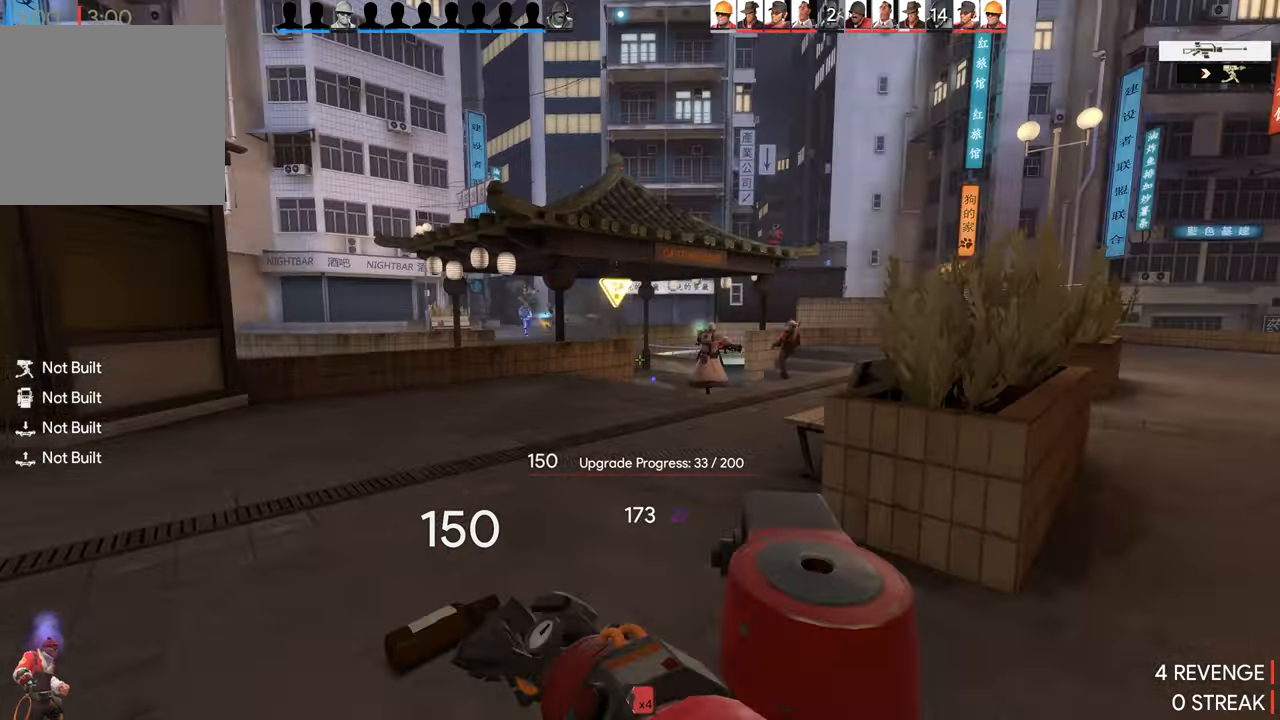
{"buttons": ["R2"], "left_stick": "left", "right_stick": "center", "events": [[100, "left_stick", "up-left"], [100, "right_stick", "center"], [167, "left_stick", "up-right"], [384, "left_stick", "left"]]}
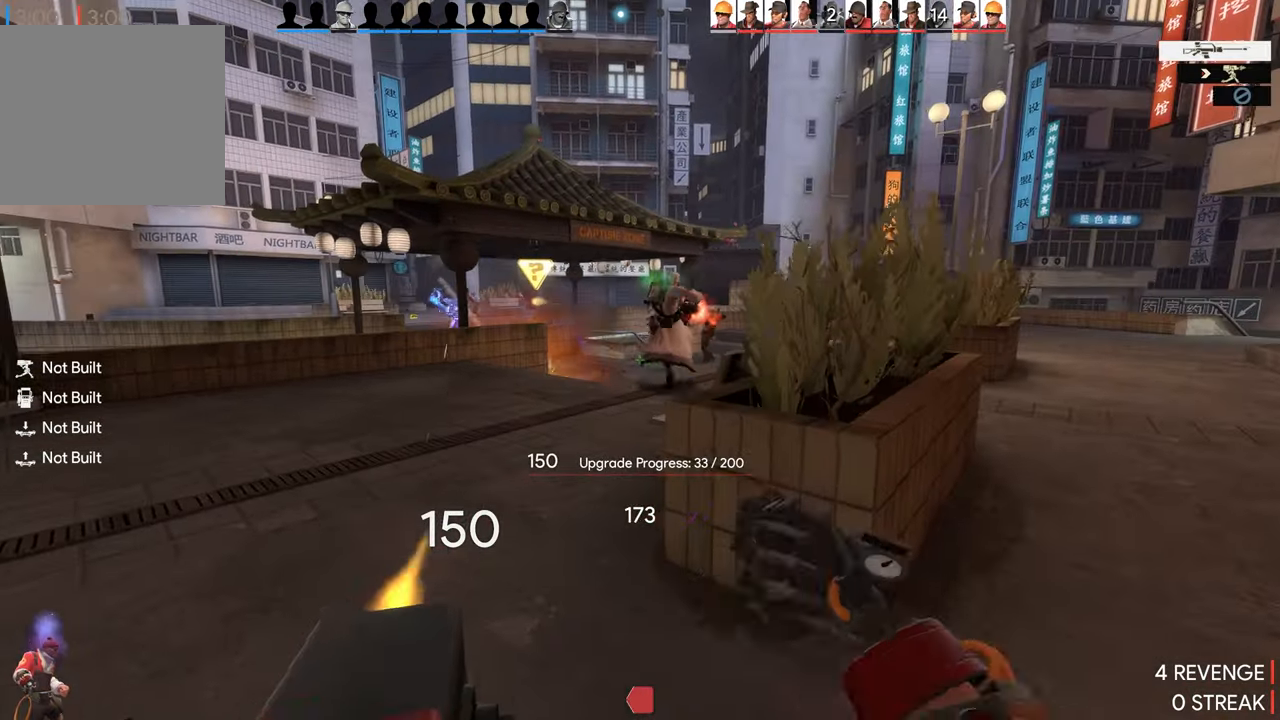
{"buttons": ["R2"], "left_stick": "right", "right_stick": "center", "events": [[217, "left_stick", "right"]]}
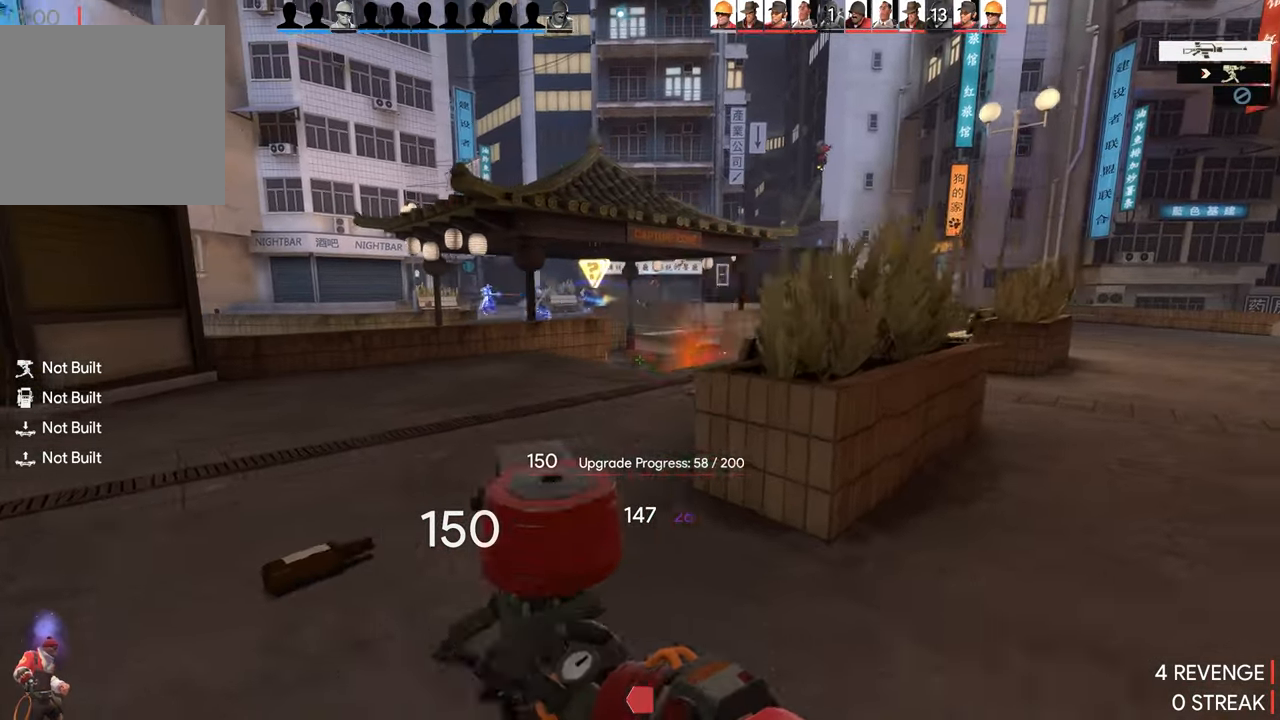
{"buttons": ["R2"], "left_stick": "down", "right_stick": "center", "events": [[100, "left_stick", "left"], [284, "left_stick", "center"], [434, "left_stick", "down"]]}
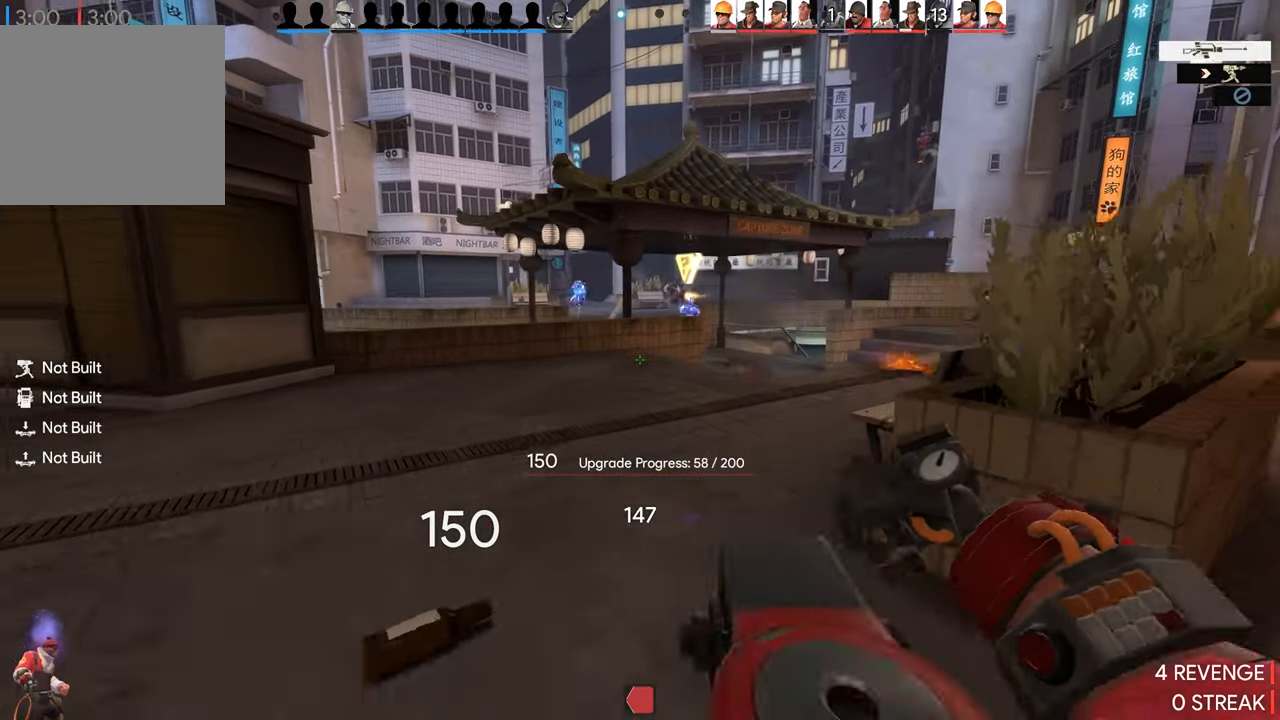
{"buttons": ["R2"], "left_stick": "left", "right_stick": "center", "events": [[50, "left_stick", "right"], [284, "left_stick", "left"]]}
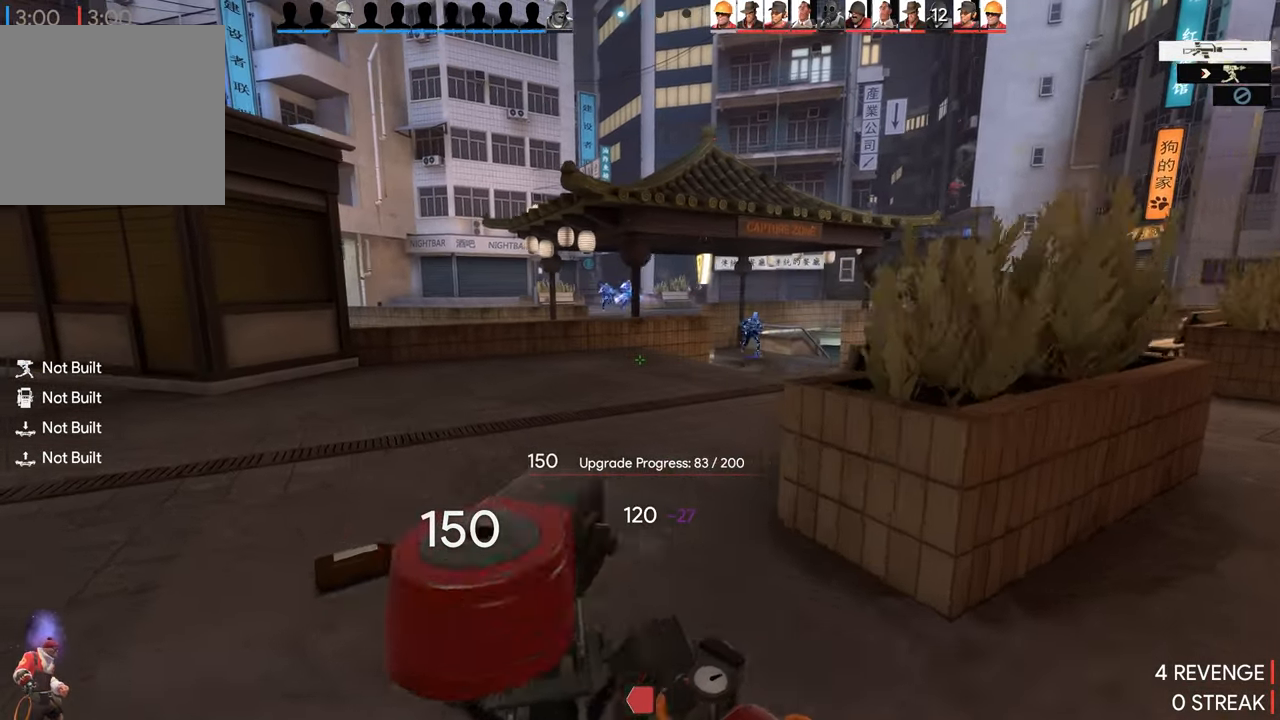
{"buttons": ["R2"], "left_stick": "right", "right_stick": "center", "events": [[84, "left_stick", "center"], [400, "left_stick", "right"]]}
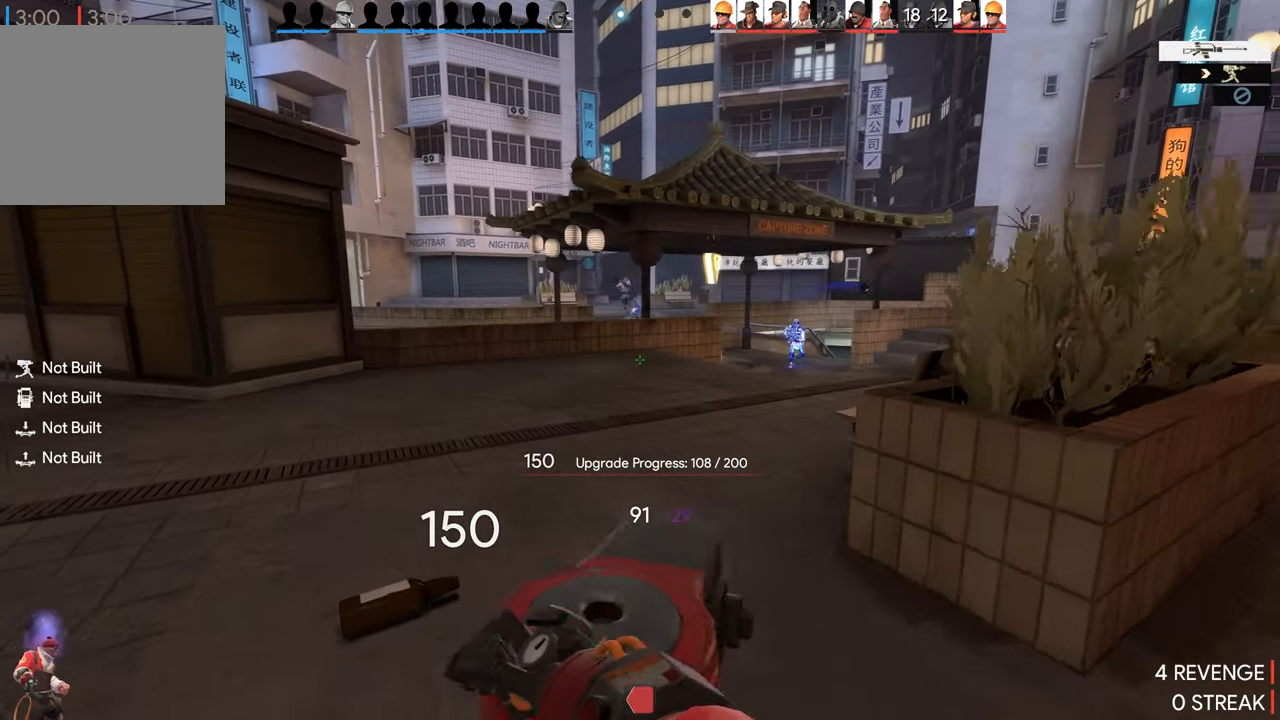
{"buttons": ["R2"], "left_stick": "center", "right_stick": "center", "events": [[84, "left_stick", "center"], [134, "left_stick", "right"], [234, "left_stick", "center"]]}
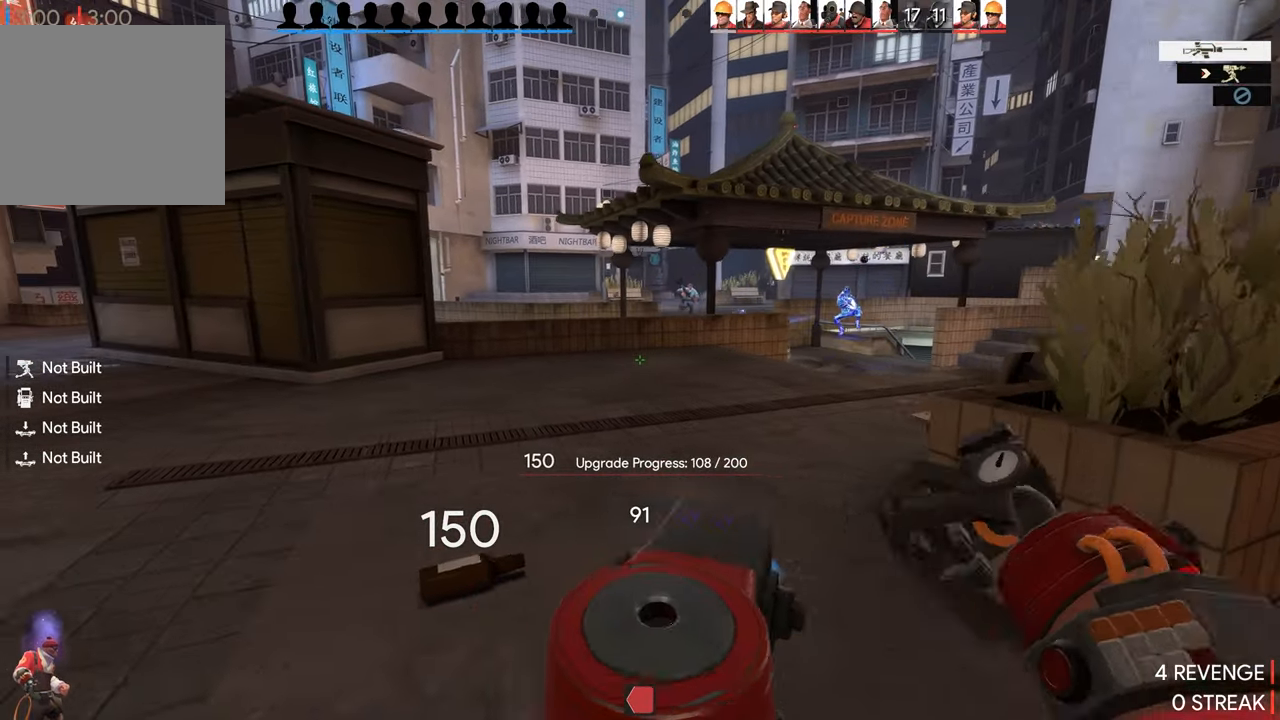
{"buttons": ["R2"], "left_stick": "down-right", "right_stick": "center", "events": [[84, "left_stick", "right"], [167, "left_stick", "down-right"], [367, "left_stick", "left"], [484, "left_stick", "down-right"]]}
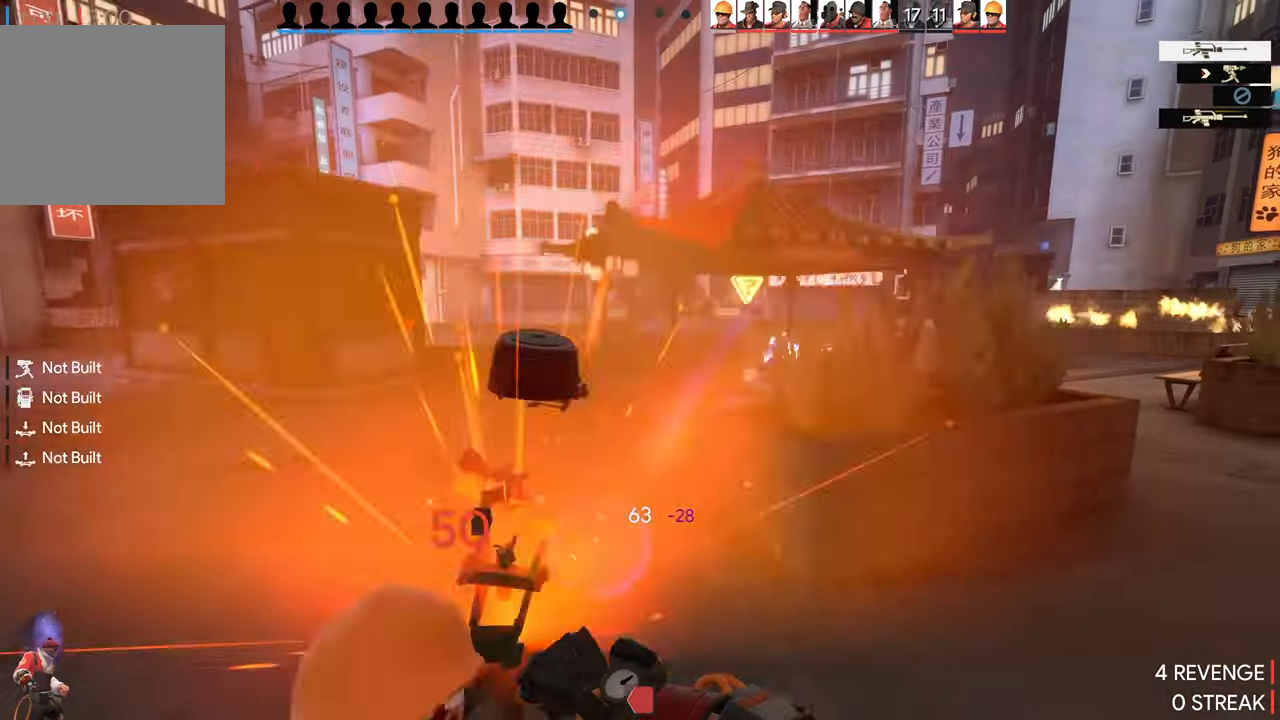
{"buttons": [], "left_stick": "up-right", "right_stick": "center", "events": [[184, "R2", "up"], [184, "left_stick", "down"], [384, "left_stick", "right"], [467, "left_stick", "up-right"]]}
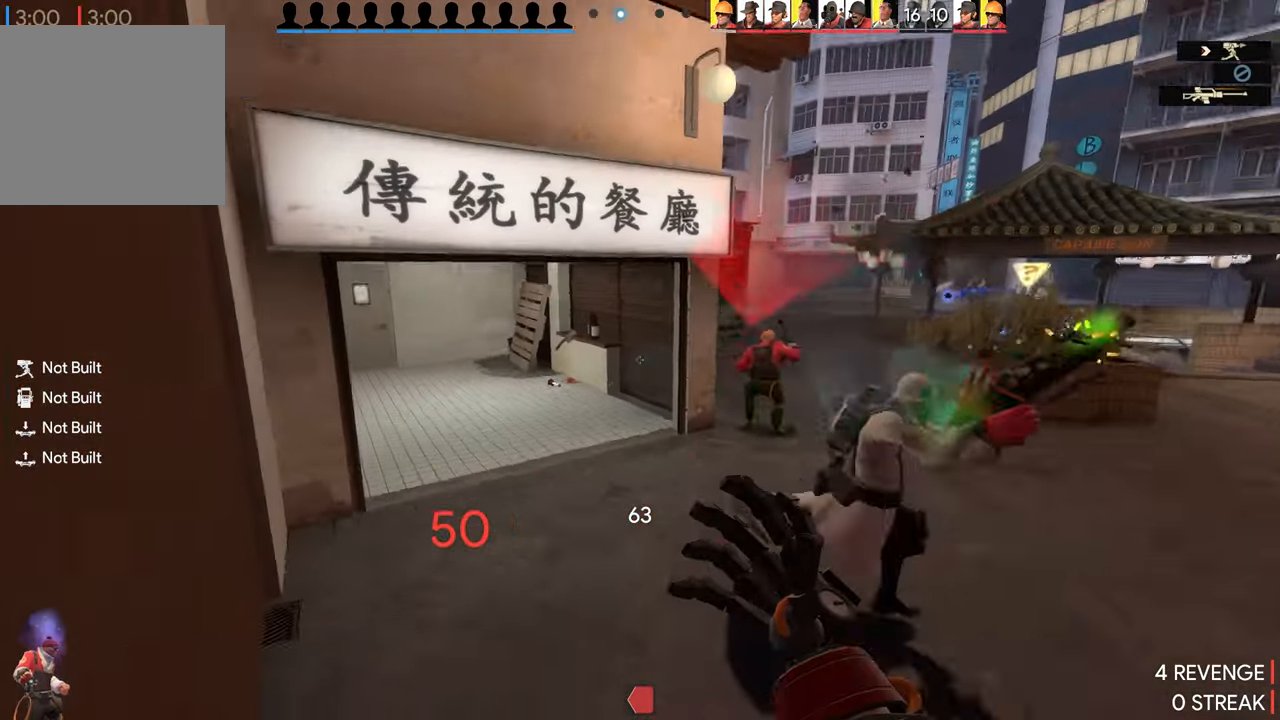
{"buttons": [], "left_stick": "right", "right_stick": "right", "events": [[217, "L1", "down"], [267, "right_stick", "right"], [300, "left_stick", "down-right"], [334, "L1", "up"], [417, "left_stick", "right"]]}
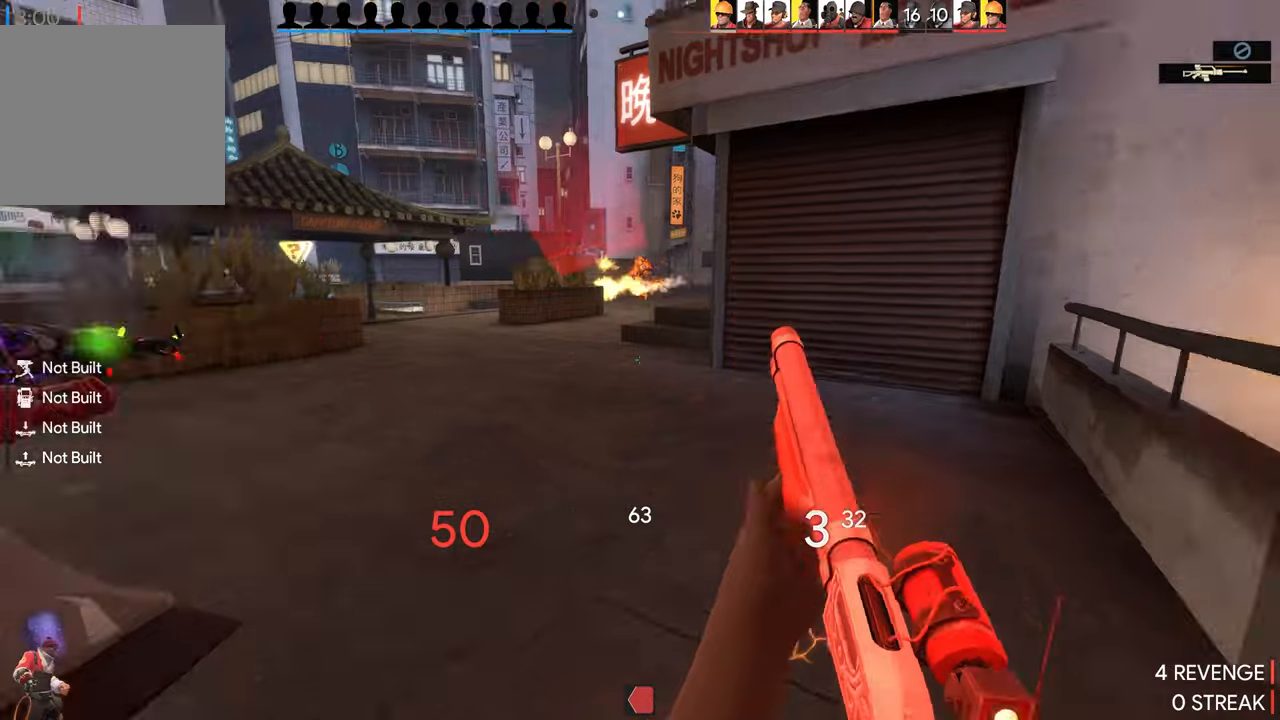
{"buttons": [], "left_stick": "up-right", "right_stick": "left", "events": [[250, "left_stick", "up-right"], [300, "right_stick", "down-left"], [500, "right_stick", "left"]]}
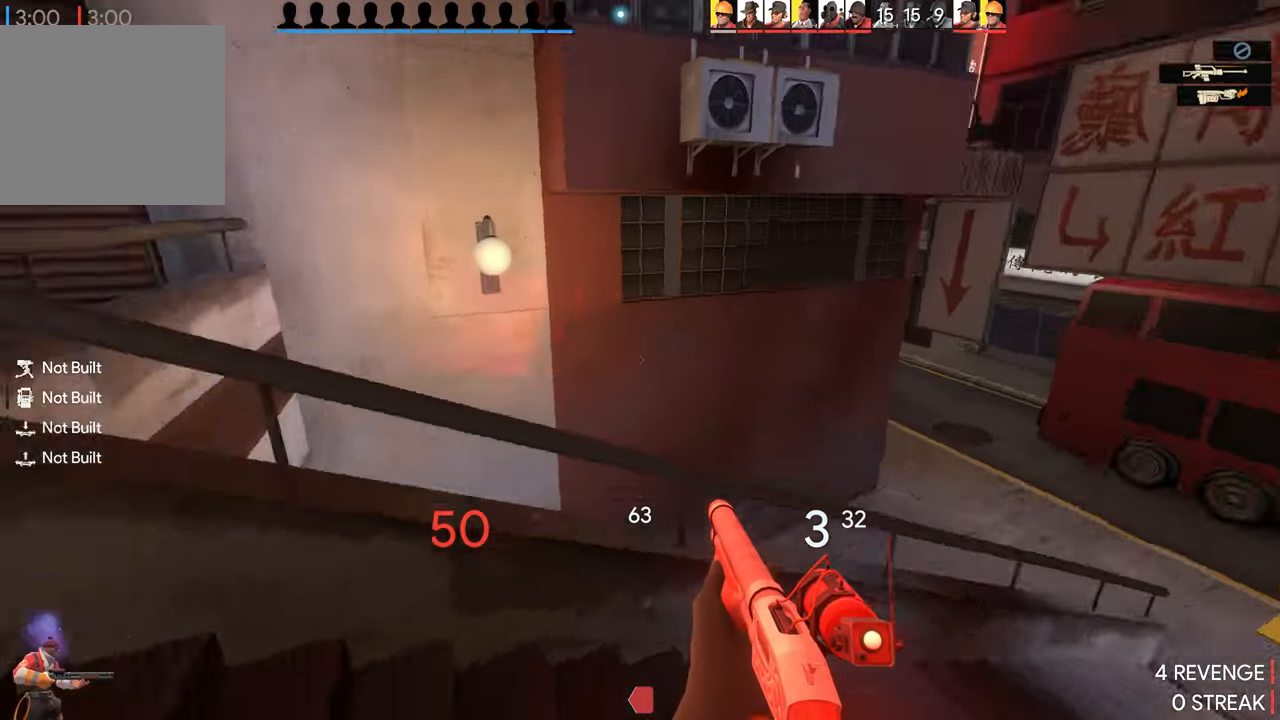
{"buttons": [], "left_stick": "down-right", "right_stick": "center", "events": [[50, "left_stick", "down-right"], [316, "right_stick", "center"]]}
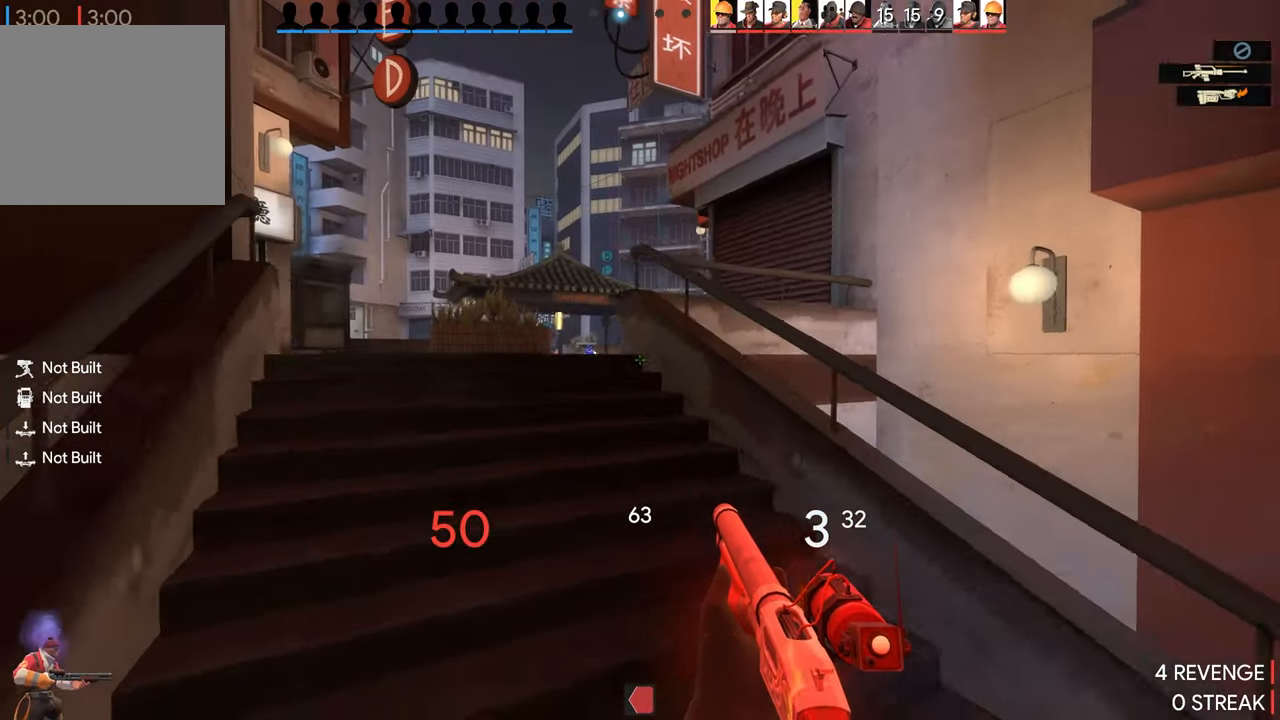
{"buttons": [], "left_stick": "up-right", "right_stick": "right", "events": [[183, "right_stick", "right"], [283, "left_stick", "right"], [416, "left_stick", "up-right"]]}
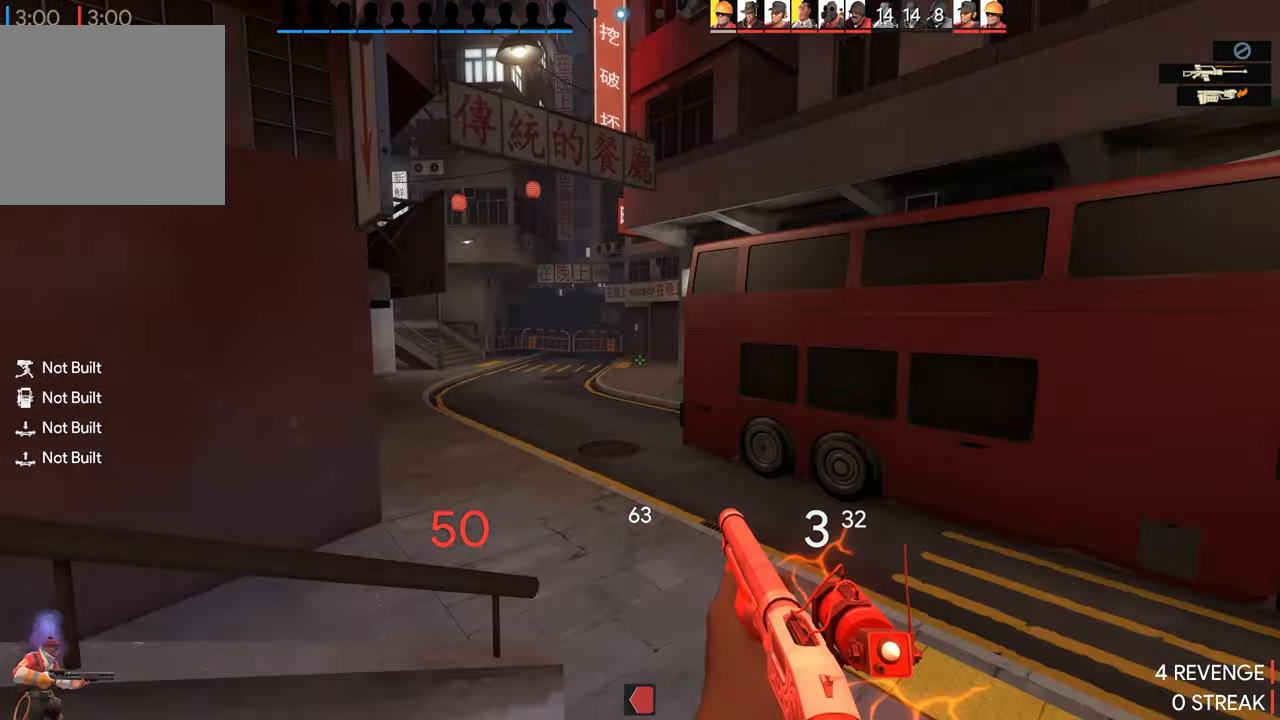
{"buttons": [], "left_stick": "center", "right_stick": "right", "events": [[300, "left_stick", "center"]]}
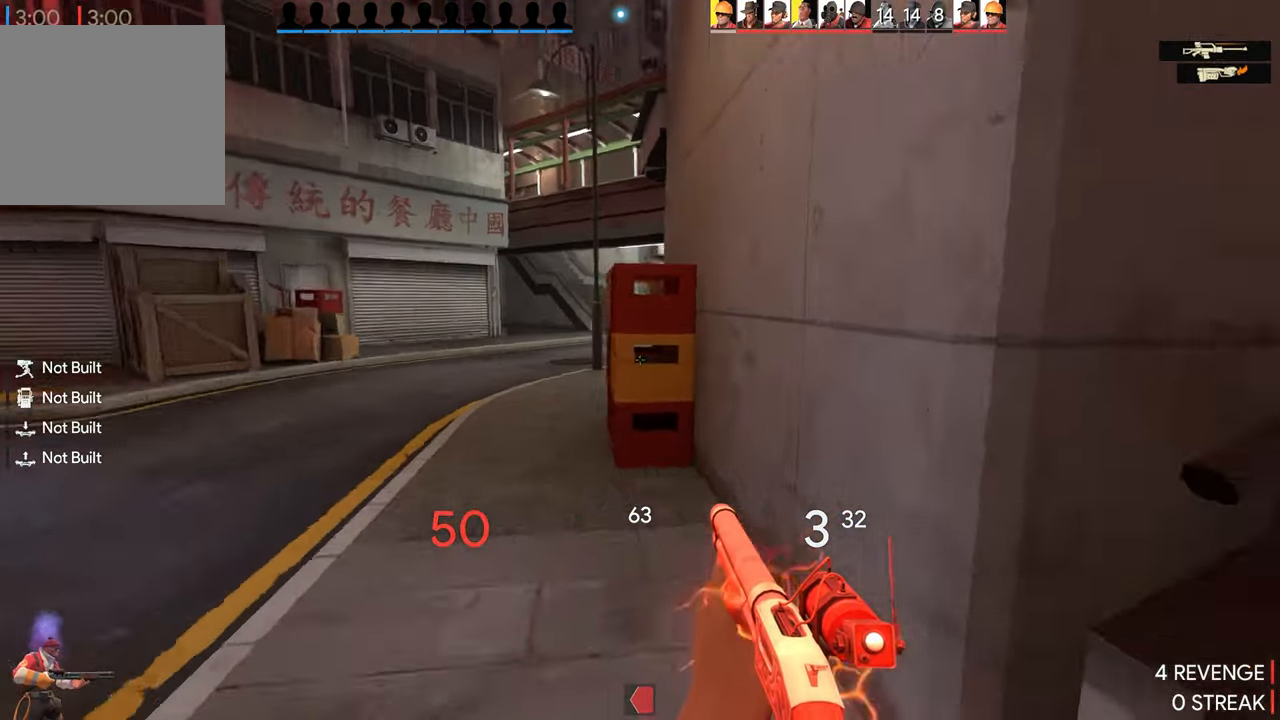
{"buttons": [], "left_stick": "center", "right_stick": "center", "events": [[33, "DPAD_RIGHT", "down"], [200, "DPAD_RIGHT", "up"], [416, "right_stick", "center"]]}
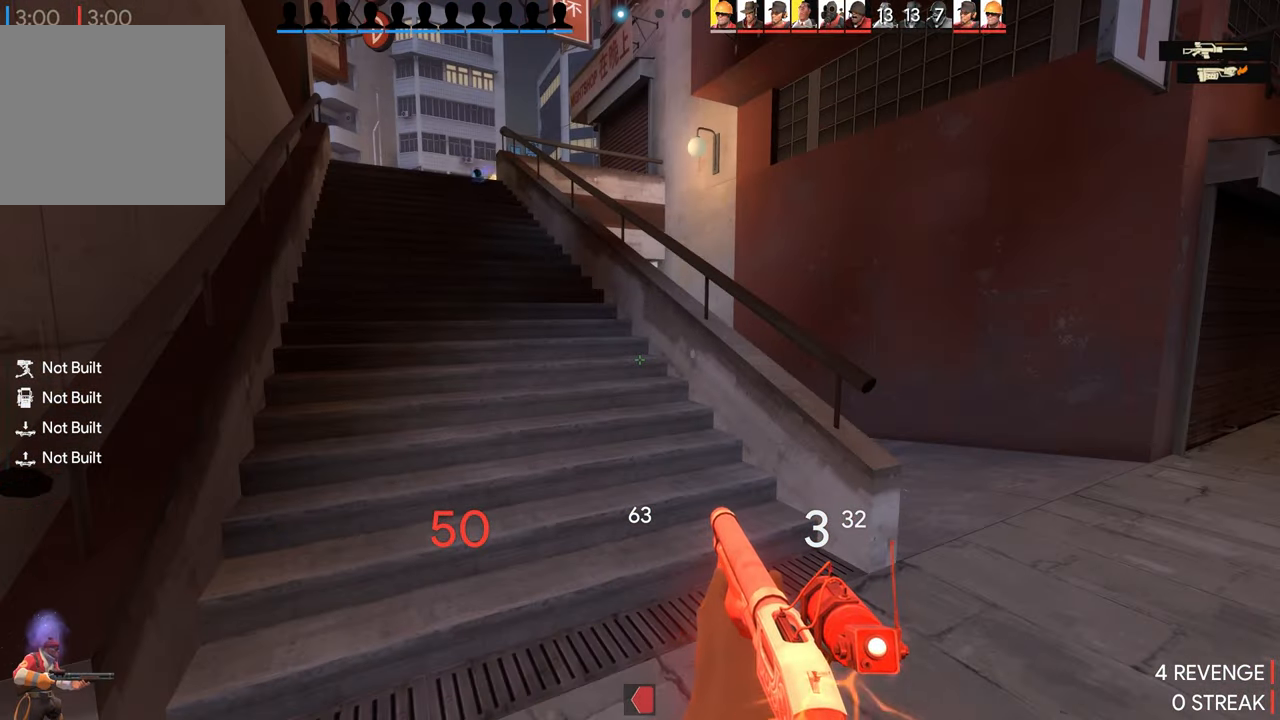
{"buttons": [], "left_stick": "center", "right_stick": "center", "events": []}
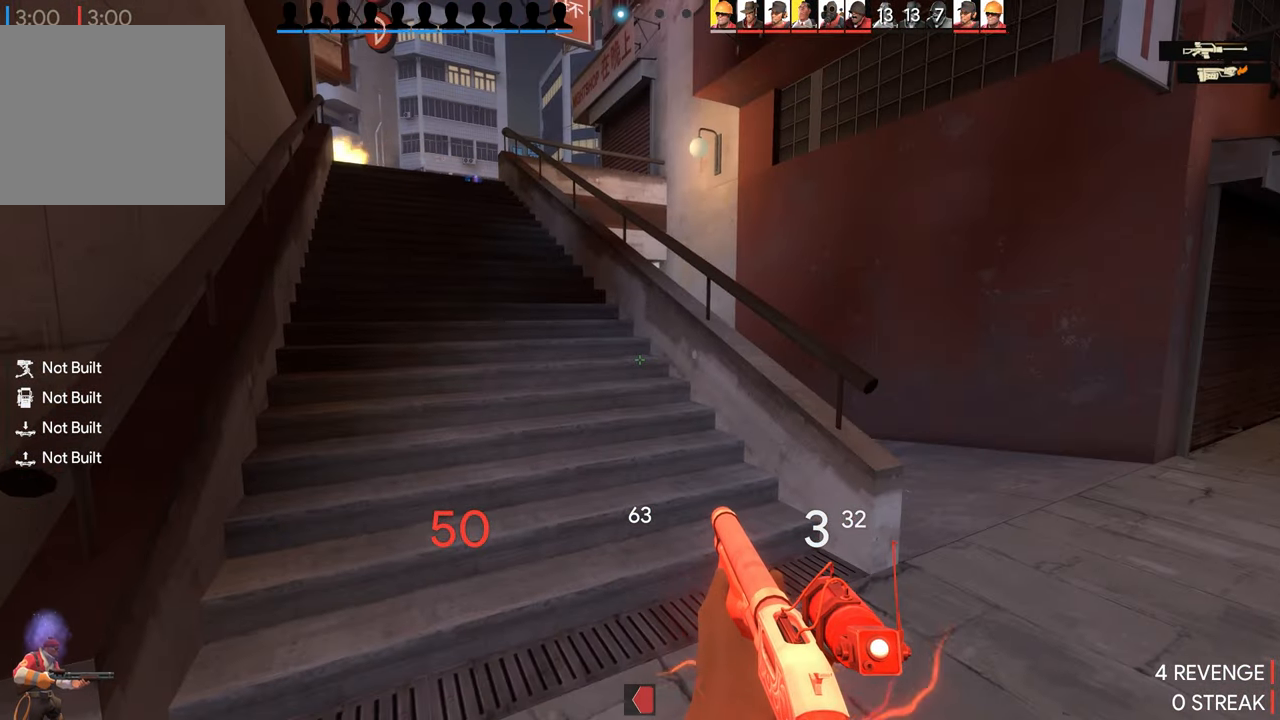
{"buttons": [], "left_stick": "up-left", "right_stick": "left", "events": [[16, "right_stick", "up-left"], [183, "right_stick", "center"], [216, "left_stick", "down-left"], [316, "right_stick", "left"], [366, "left_stick", "left"], [500, "left_stick", "up-left"]]}
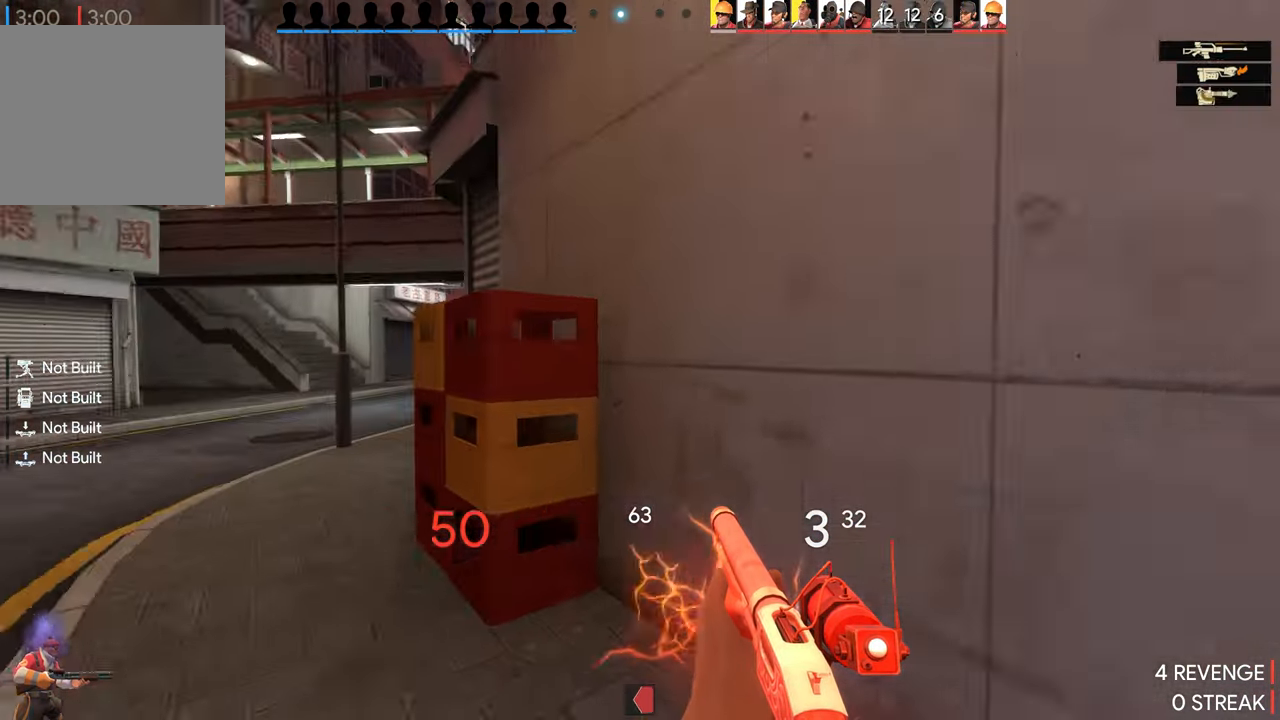
{"buttons": [], "left_stick": "up", "right_stick": "left", "events": [[133, "left_stick", "up"], [166, "right_stick", "center"], [416, "right_stick", "left"]]}
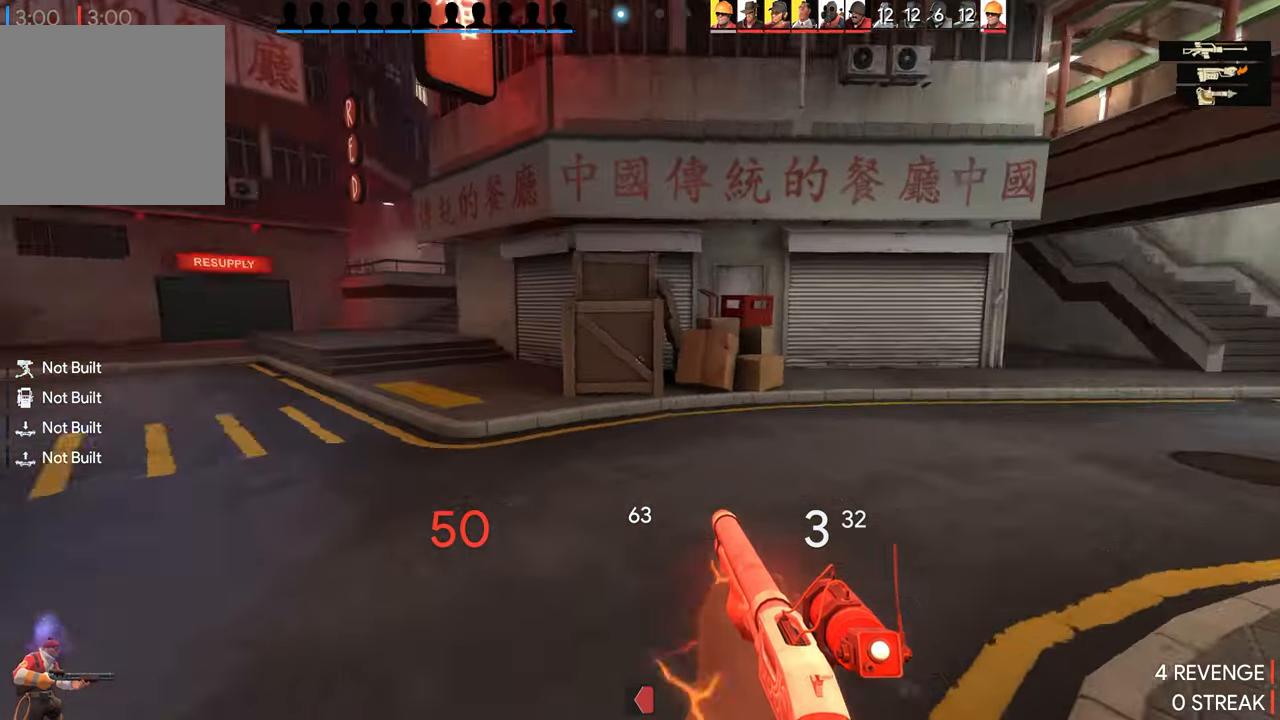
{"buttons": [], "left_stick": "up", "right_stick": "center", "events": [[83, "right_stick", "center"]]}
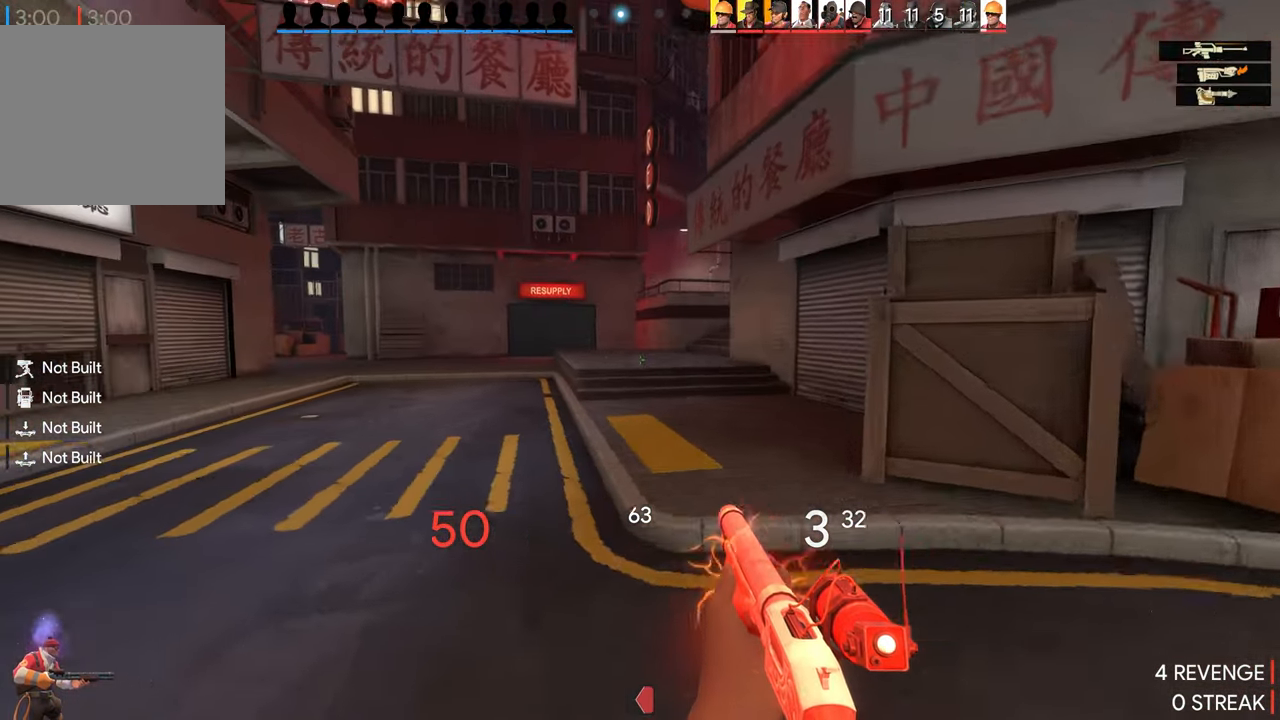
{"buttons": [], "left_stick": "up", "right_stick": "center", "events": []}